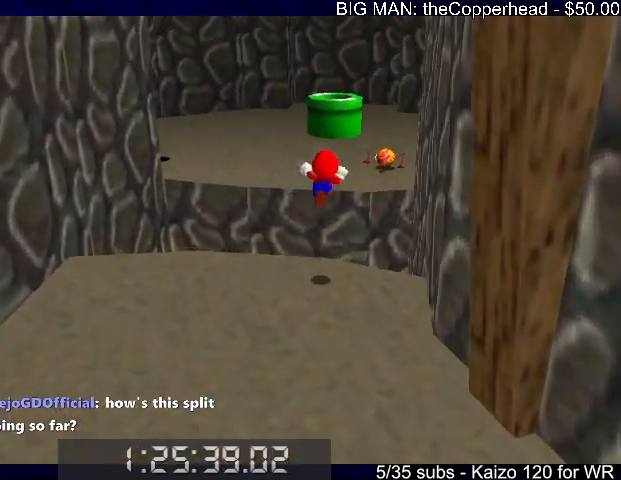
Gameplay with keyboard; each line is a JSON object with the keys held at the frame after it. "events" lists presses ("down") and releases ("up") of "0", "1", "2", "3", "4", "5", "6", "8", "a", "c", "d", "down", "left", "right", "s", "up", "x" and "z" between this image and that frame as [ms after this image, input, new state], when the widget could be followed in between. No other keys are recorded. Mouse input is not recorded.
{"keys": ["left", "up"], "events": []}
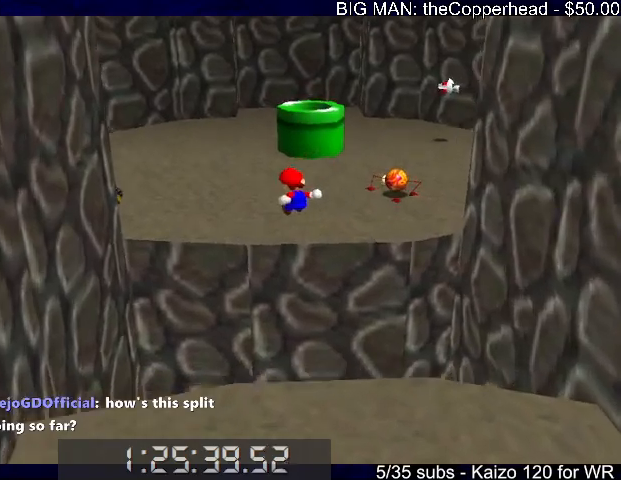
{"keys": ["c", "up"], "events": [[33, "left", "up"], [433, "c", "down"]]}
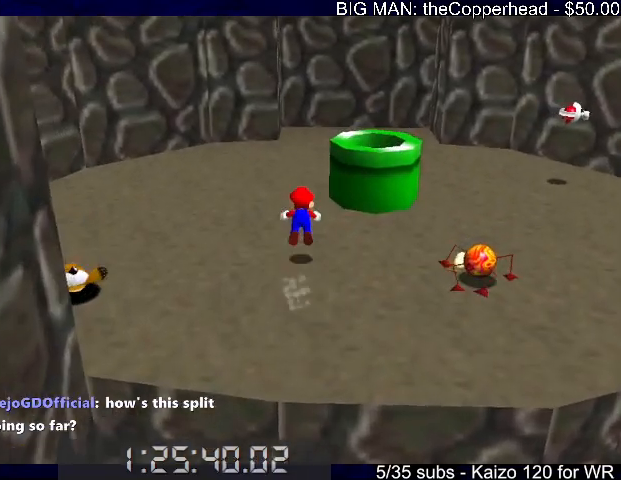
{"keys": ["c", "right", "up", "x"], "events": [[33, "c", "up"], [200, "right", "down"], [267, "x", "down"], [300, "c", "down"], [333, "c", "up"], [333, "x", "up"], [433, "c", "down"], [433, "x", "down"]]}
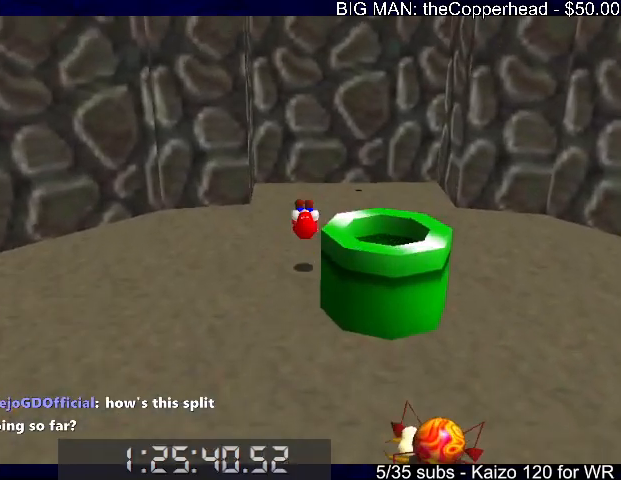
{"keys": ["left", "x"], "events": [[33, "c", "up"], [33, "x", "up"], [133, "right", "up"], [300, "right", "down"], [400, "up", "up"], [467, "left", "down"], [467, "right", "up"], [500, "x", "down"]]}
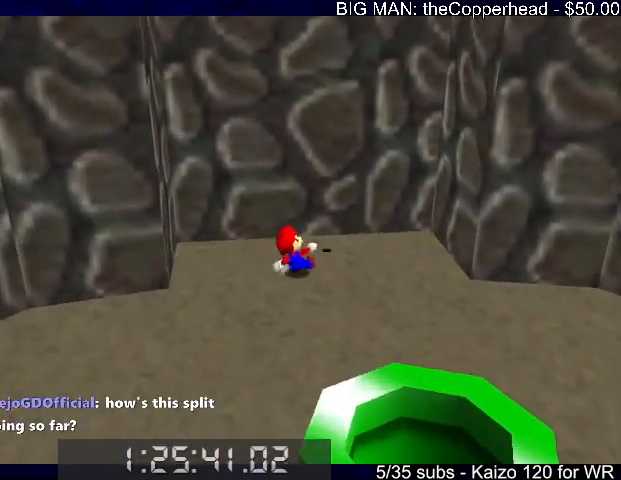
{"keys": ["left"], "events": [[467, "x", "up"]]}
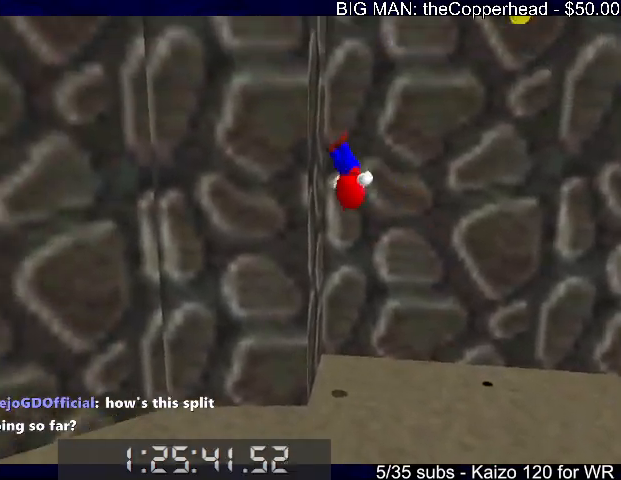
{"keys": ["right", "x"], "events": [[67, "left", "up"], [67, "right", "down"], [67, "x", "down"]]}
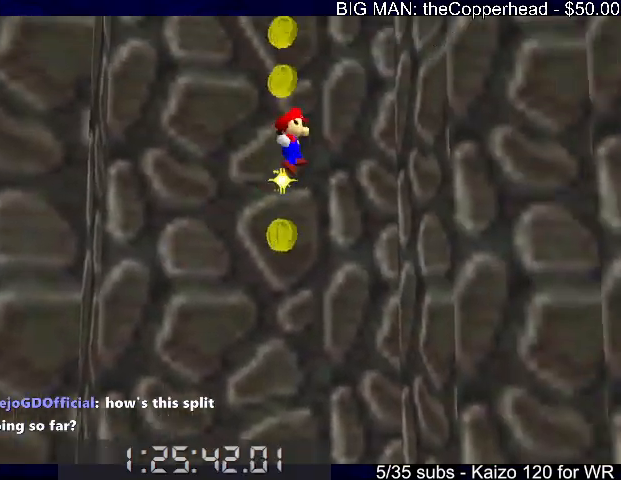
{"keys": ["left", "x"], "events": [[167, "x", "up"], [300, "left", "down"], [300, "right", "up"], [300, "x", "down"]]}
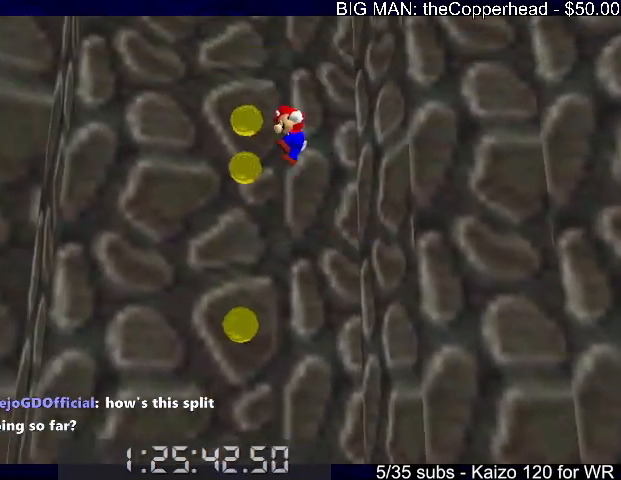
{"keys": ["left"], "events": [[133, "down", "down"], [367, "x", "up"], [433, "down", "up"]]}
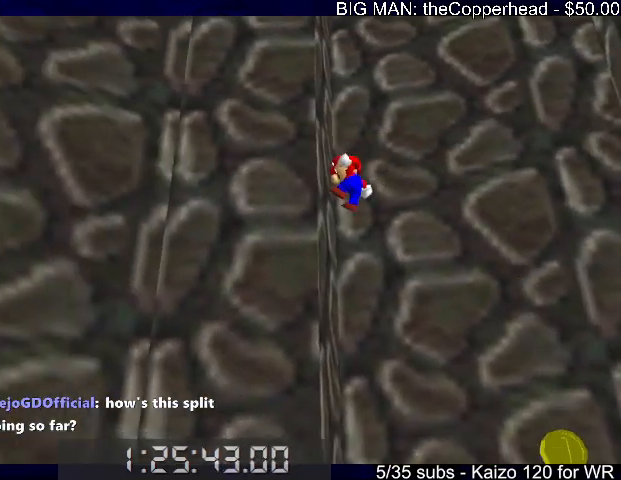
{"keys": ["right", "x"], "events": [[67, "left", "up"], [67, "right", "down"], [67, "x", "down"]]}
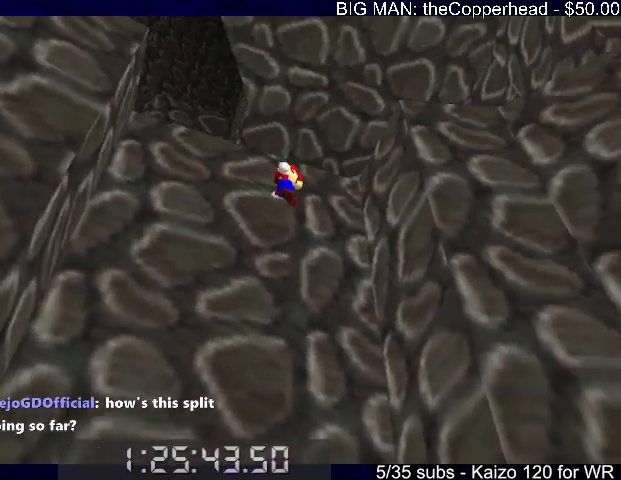
{"keys": ["up", "x"], "events": [[67, "up", "down"], [167, "x", "up"], [267, "right", "up"], [300, "x", "down"], [400, "8", "down"], [500, "8", "up"]]}
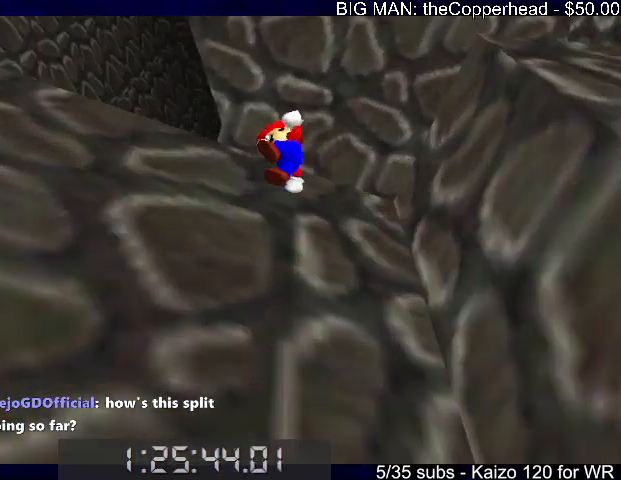
{"keys": ["5", "up"], "events": [[200, "right", "down"], [400, "x", "up"], [433, "5", "down"], [433, "right", "up"]]}
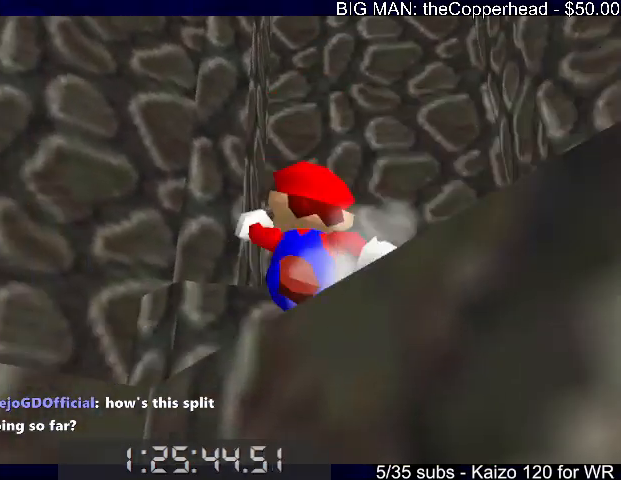
{"keys": ["right"], "events": [[33, "5", "up"], [133, "x", "down"], [167, "right", "down"], [167, "x", "up"], [200, "up", "up"], [200, "x", "down"], [267, "x", "up"]]}
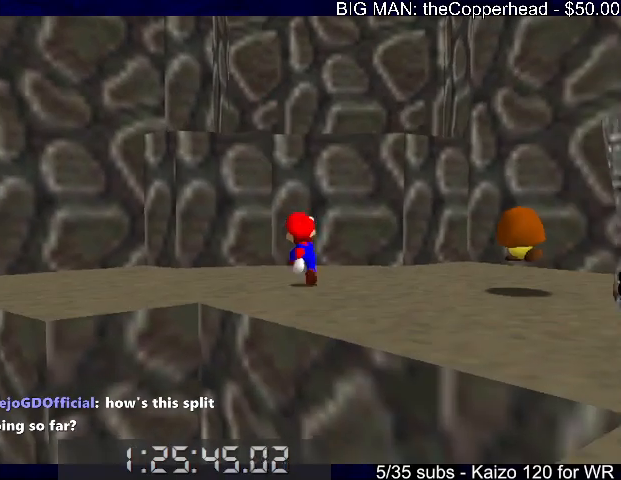
{"keys": ["c", "right", "up", "x"], "events": [[33, "up", "down"], [67, "x", "down"], [500, "c", "down"]]}
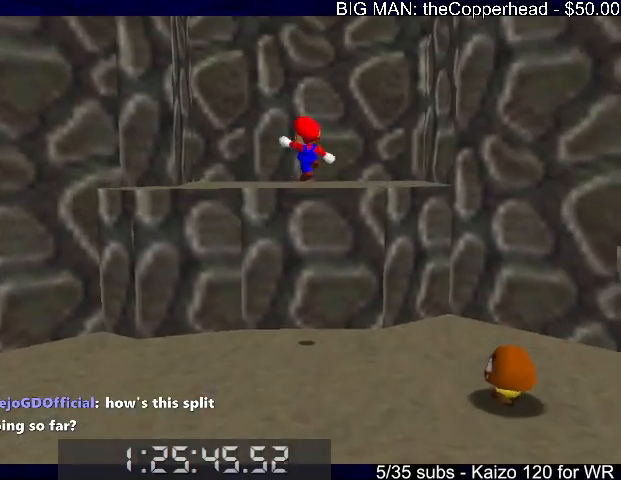
{"keys": ["left"], "events": [[67, "x", "up"], [100, "c", "up"], [333, "right", "up"], [433, "left", "down"], [467, "up", "up"]]}
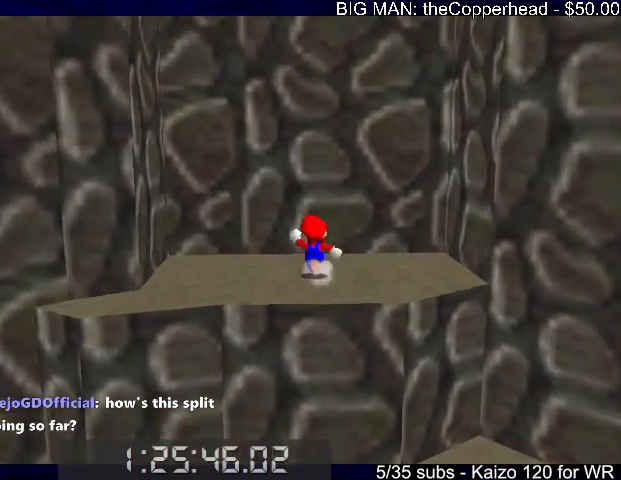
{"keys": ["right"], "events": [[267, "x", "down"], [433, "left", "up"], [433, "right", "down"], [500, "x", "up"]]}
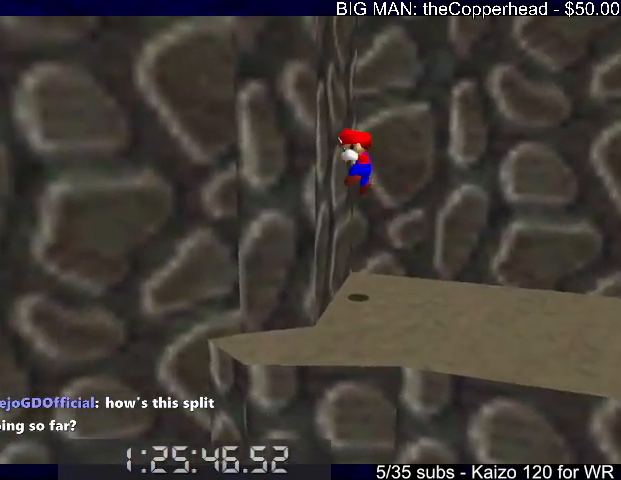
{"keys": ["right", "x"], "events": [[33, "x", "down"]]}
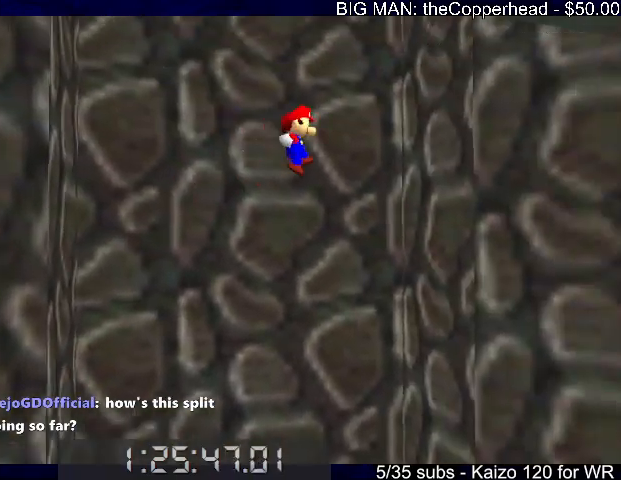
{"keys": ["down", "left", "x"], "events": [[133, "up", "down"], [133, "x", "up"], [267, "up", "up"], [333, "x", "down"], [367, "down", "down"], [367, "left", "down"], [367, "right", "up"]]}
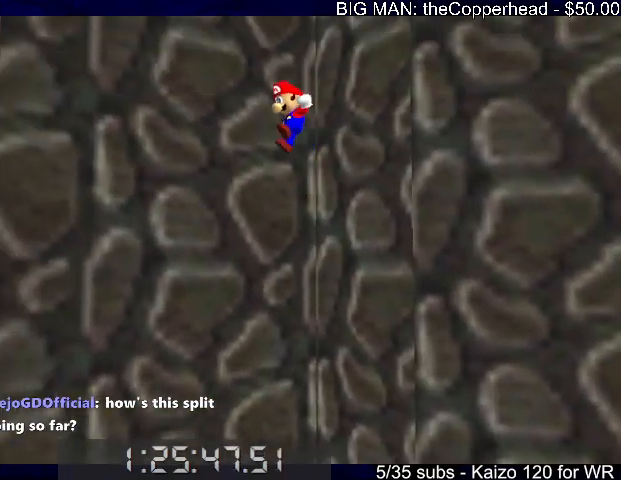
{"keys": ["left", "up"], "events": [[200, "down", "up"], [433, "up", "down"], [467, "x", "up"]]}
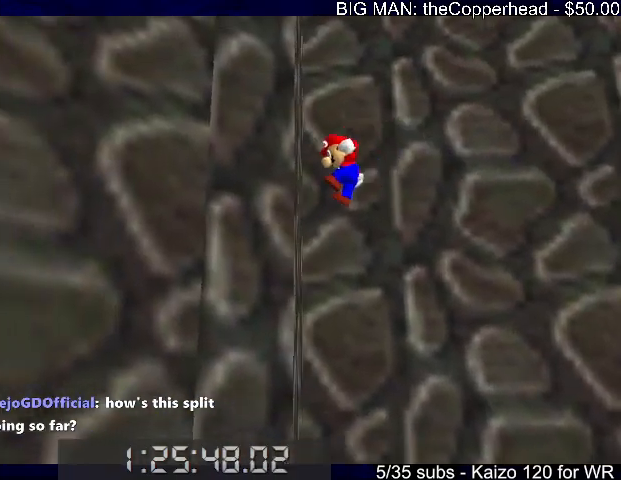
{"keys": ["right", "up", "x"], "events": [[133, "left", "up"], [133, "right", "down"], [133, "x", "down"], [167, "up", "up"], [367, "up", "down"]]}
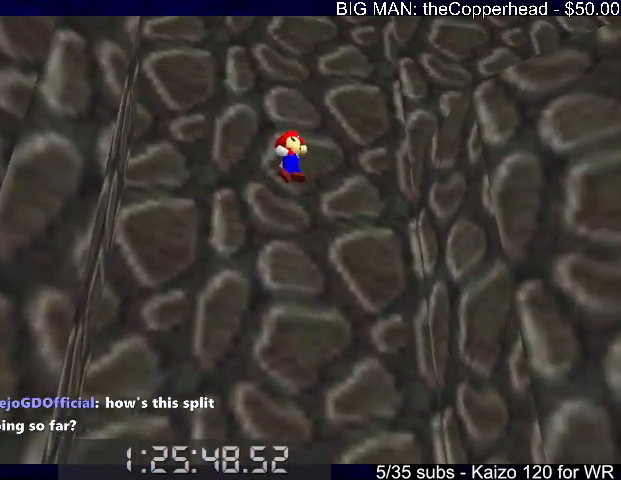
{"keys": ["left", "x"], "events": [[233, "x", "up"], [367, "left", "down"], [367, "right", "up"], [367, "up", "up"], [433, "x", "down"]]}
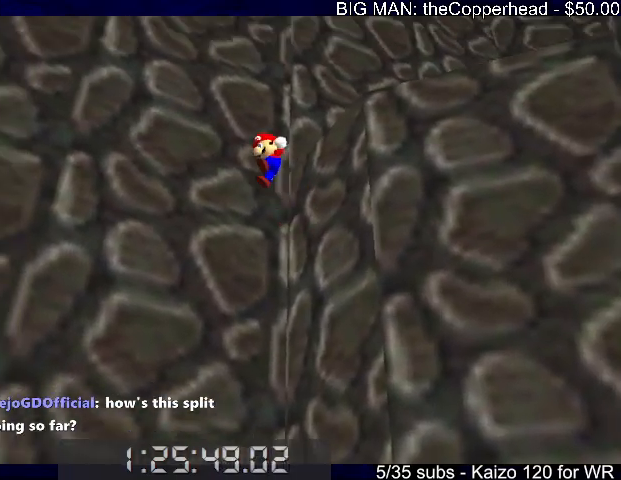
{"keys": ["left", "up"], "events": [[33, "8", "down"], [67, "8", "up"], [267, "up", "down"], [300, "c", "down"], [367, "x", "up"], [433, "c", "up"]]}
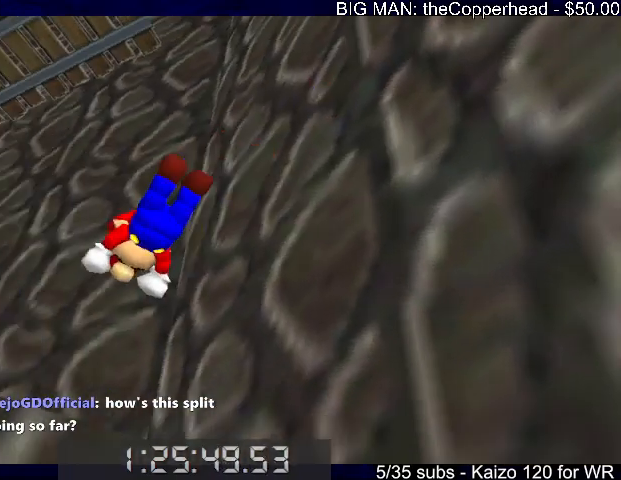
{"keys": ["left", "up"], "events": [[33, "5", "down"], [33, "left", "up"], [133, "5", "up"], [133, "left", "down"], [200, "x", "down"], [267, "c", "down"], [267, "x", "up"], [333, "c", "up"], [367, "x", "down"], [433, "c", "down"], [467, "x", "up"], [500, "c", "up"]]}
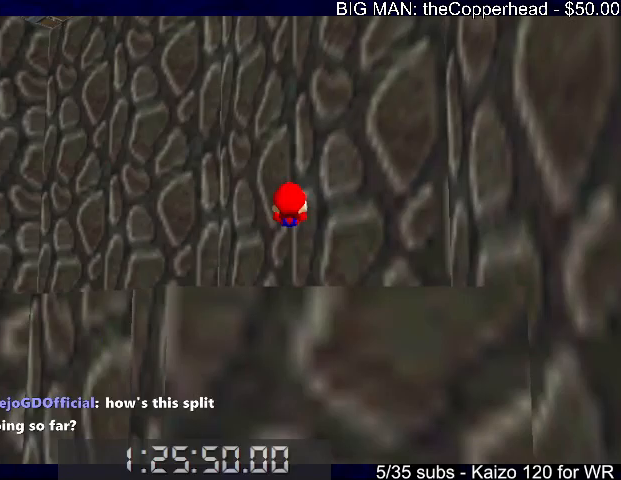
{"keys": ["c", "left"], "events": [[433, "up", "up"], [500, "c", "down"]]}
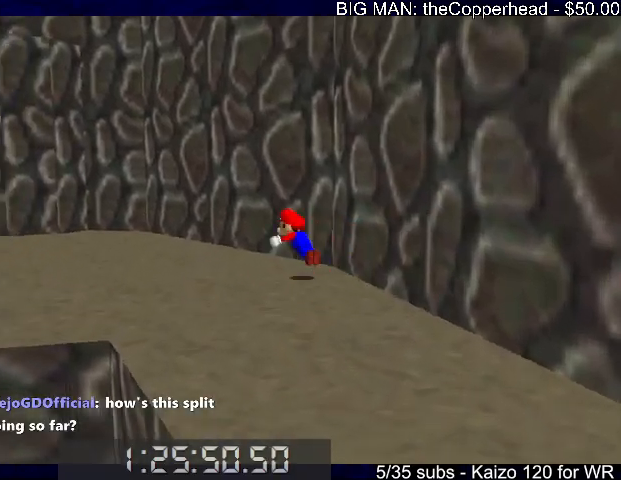
{"keys": ["x"], "events": [[33, "c", "up"], [167, "down", "down"], [367, "c", "down"], [367, "x", "down"], [400, "left", "up"], [400, "x", "up"], [467, "c", "up"], [500, "down", "up"], [500, "x", "down"]]}
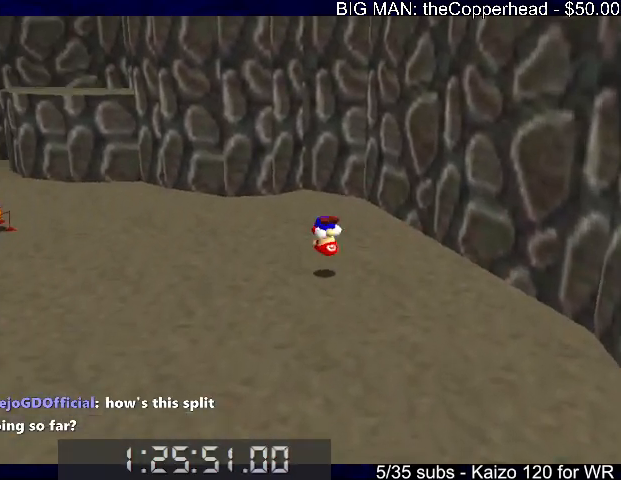
{"keys": ["right", "up"], "events": [[33, "c", "down"], [100, "c", "up"], [100, "x", "up"], [200, "up", "down"], [433, "right", "down"]]}
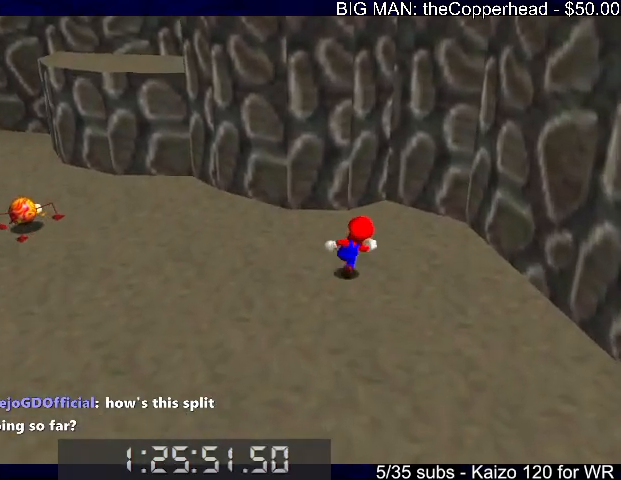
{"keys": ["up"], "events": [[100, "x", "down"], [200, "up", "up"], [267, "4", "down"], [333, "4", "up"], [400, "up", "down"], [433, "x", "up"], [500, "right", "up"]]}
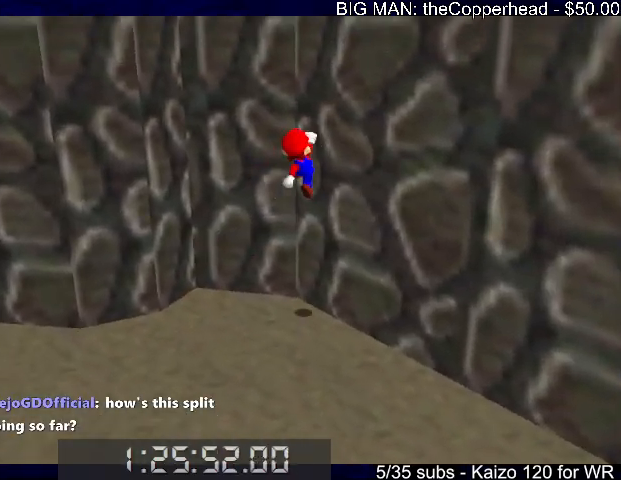
{"keys": ["left", "up"], "events": [[67, "x", "down"], [133, "4", "down"], [167, "4", "up"], [233, "left", "down"], [500, "x", "up"]]}
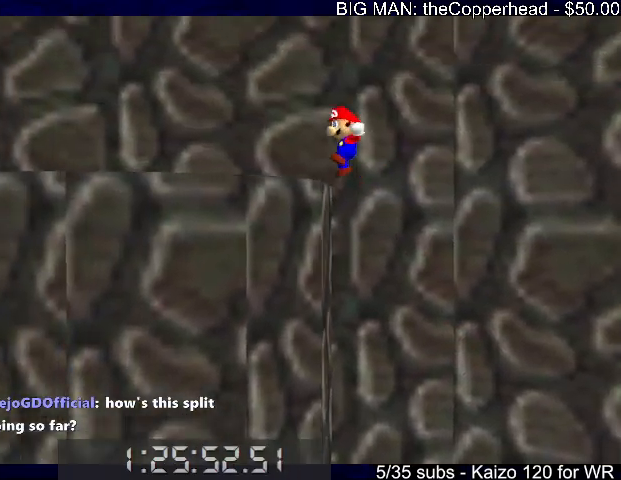
{"keys": ["right", "x"], "events": [[200, "right", "down"], [233, "left", "up"], [233, "up", "up"], [333, "4", "down"], [433, "4", "up"], [433, "x", "down"]]}